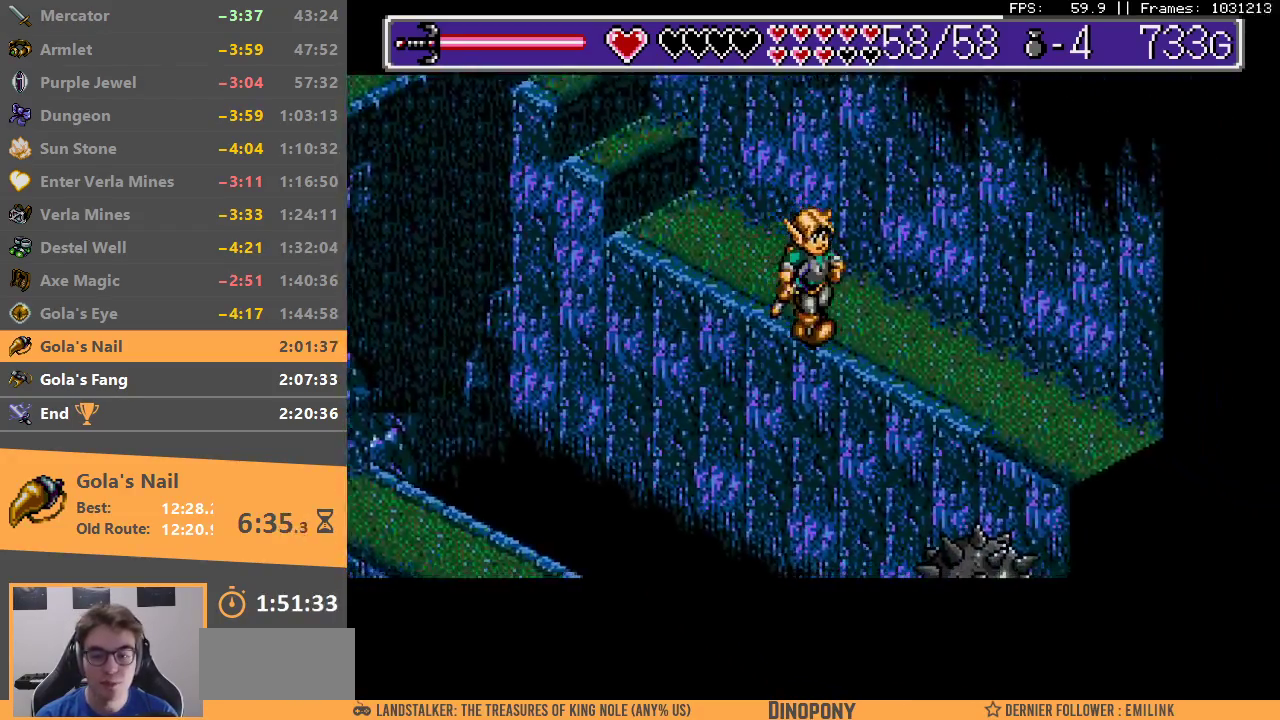
Gameplay with a controller; each line is a JSON object with the inputs held at the frame after it. "events" lists button and stick changes between this image and that frame as [ms after this image, input, new state], when the widget could be followed in between. Not read: DPAD_DOWN DPAD_LEFT DPAD_RIGHT DPAD_UP L3 R3.
{"buttons": [], "events": []}
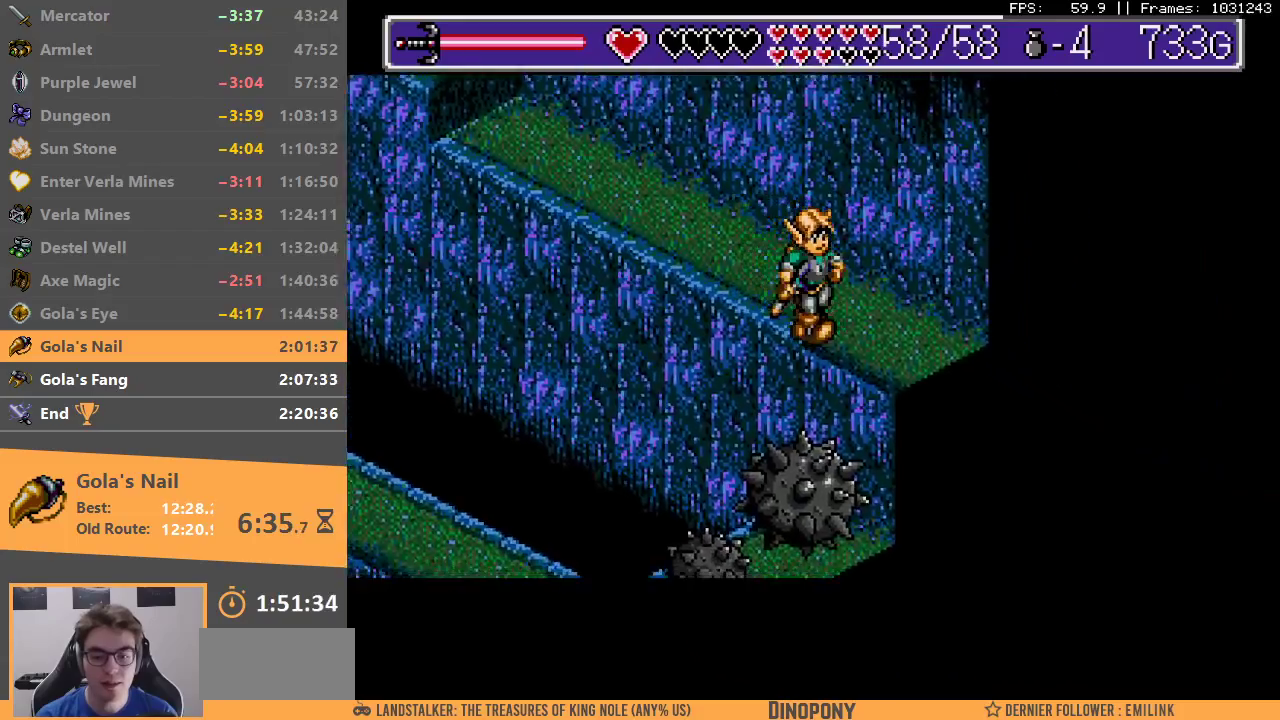
{"buttons": [], "events": [[183, "B", "down"], [367, "B", "up"]]}
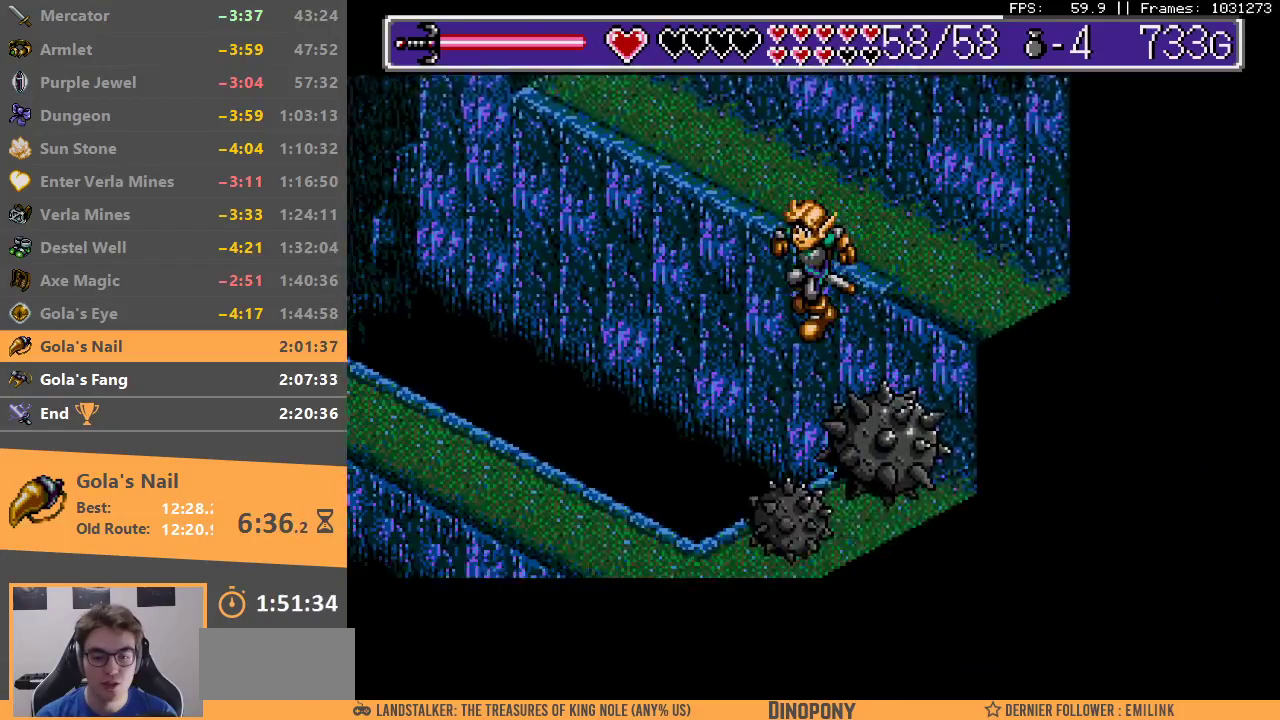
{"buttons": [], "events": []}
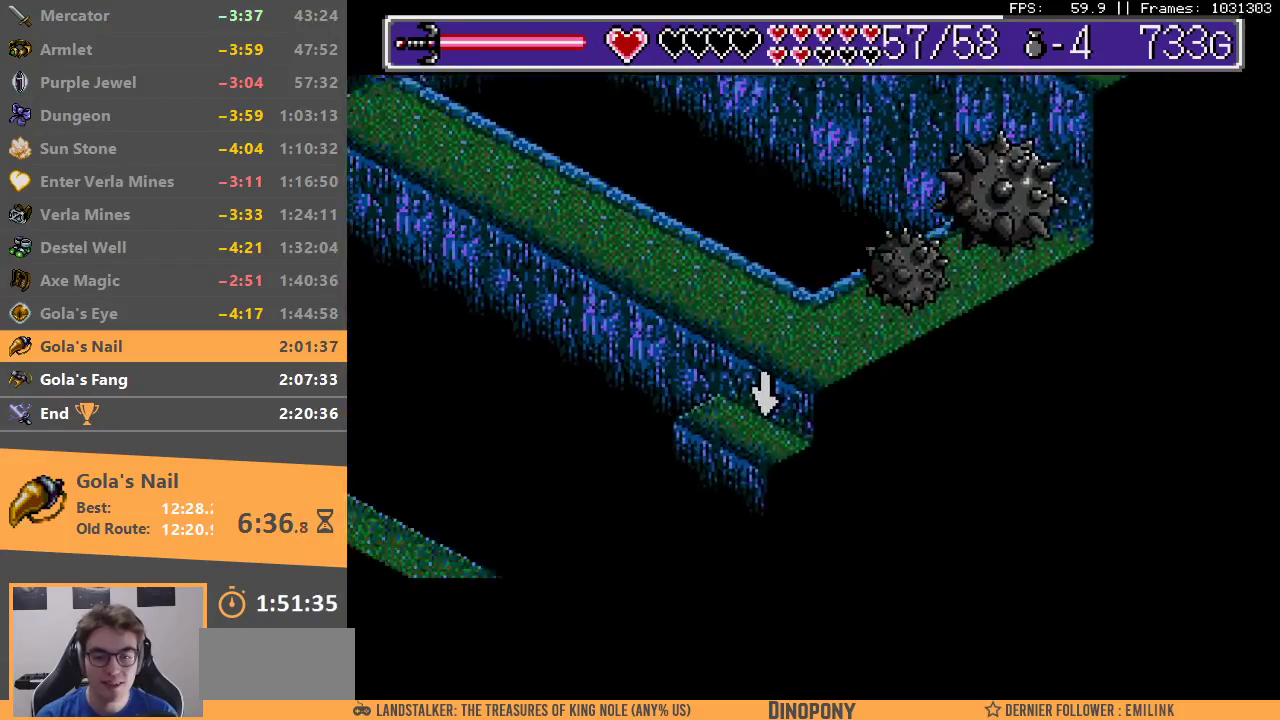
{"buttons": [], "events": []}
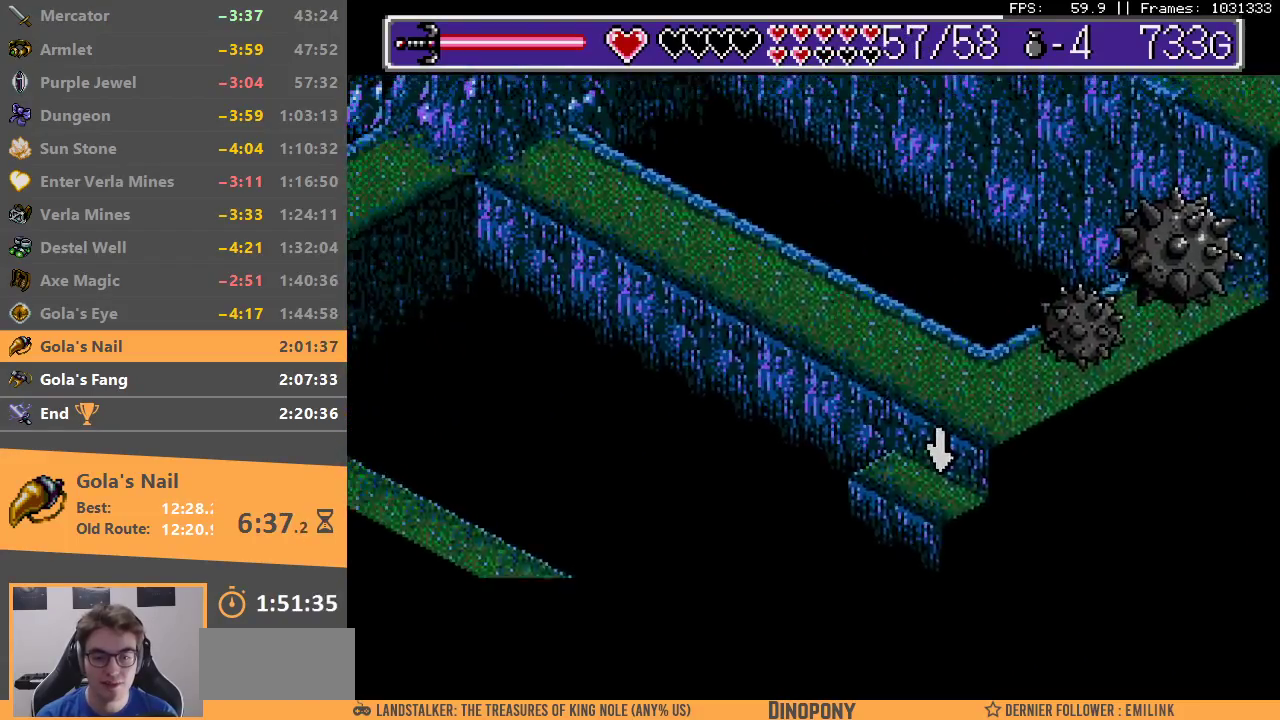
{"buttons": [], "events": []}
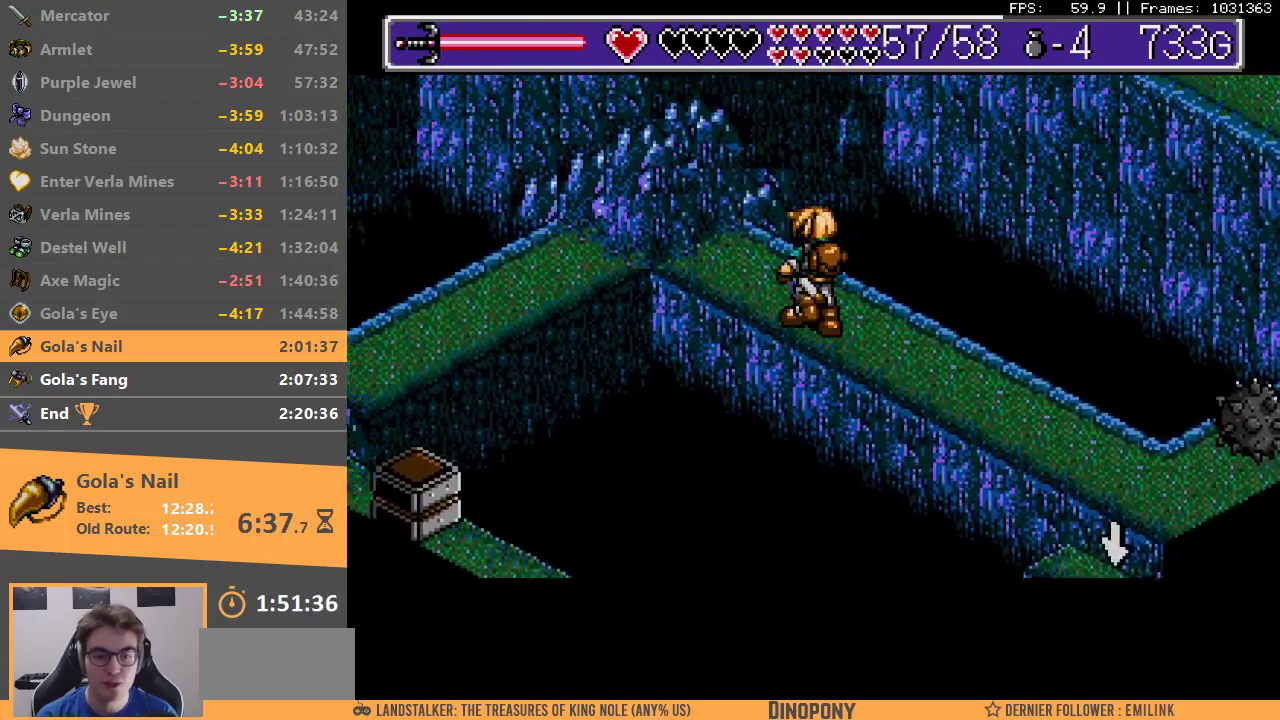
{"buttons": ["B"], "events": [[317, "B", "down"]]}
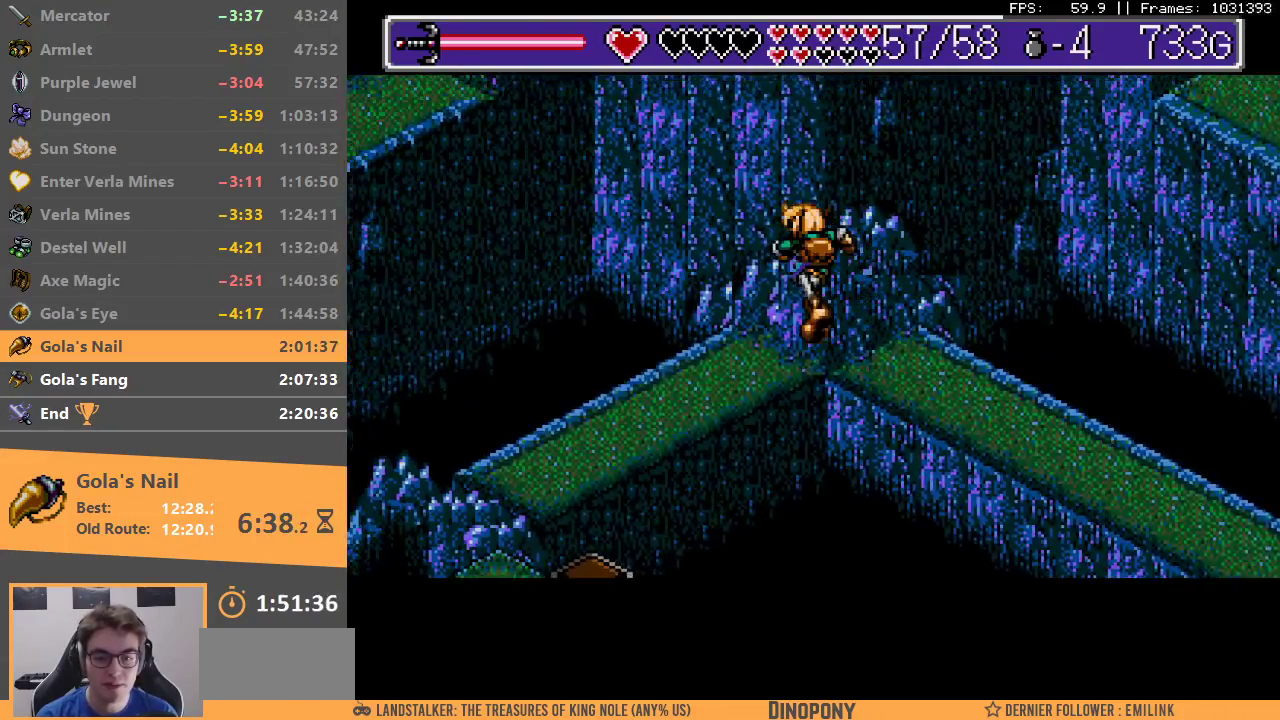
{"buttons": [], "events": [[17, "B", "up"]]}
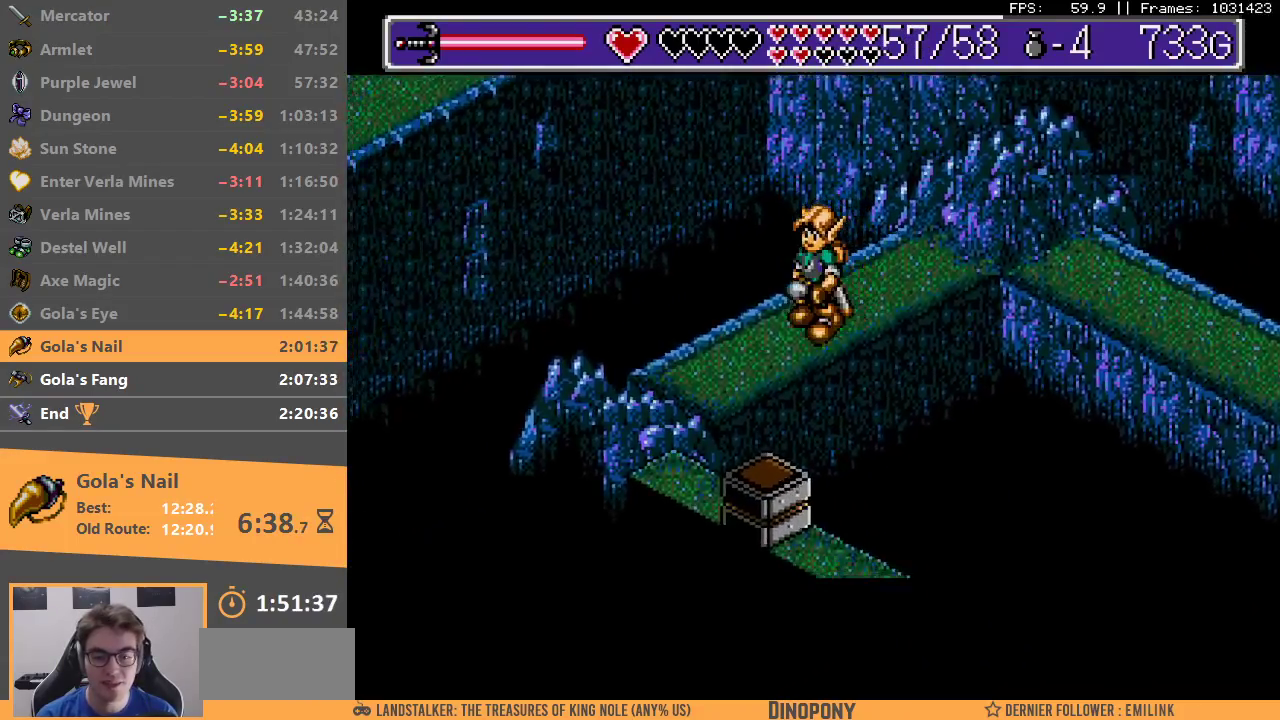
{"buttons": ["B"], "events": [[400, "B", "down"]]}
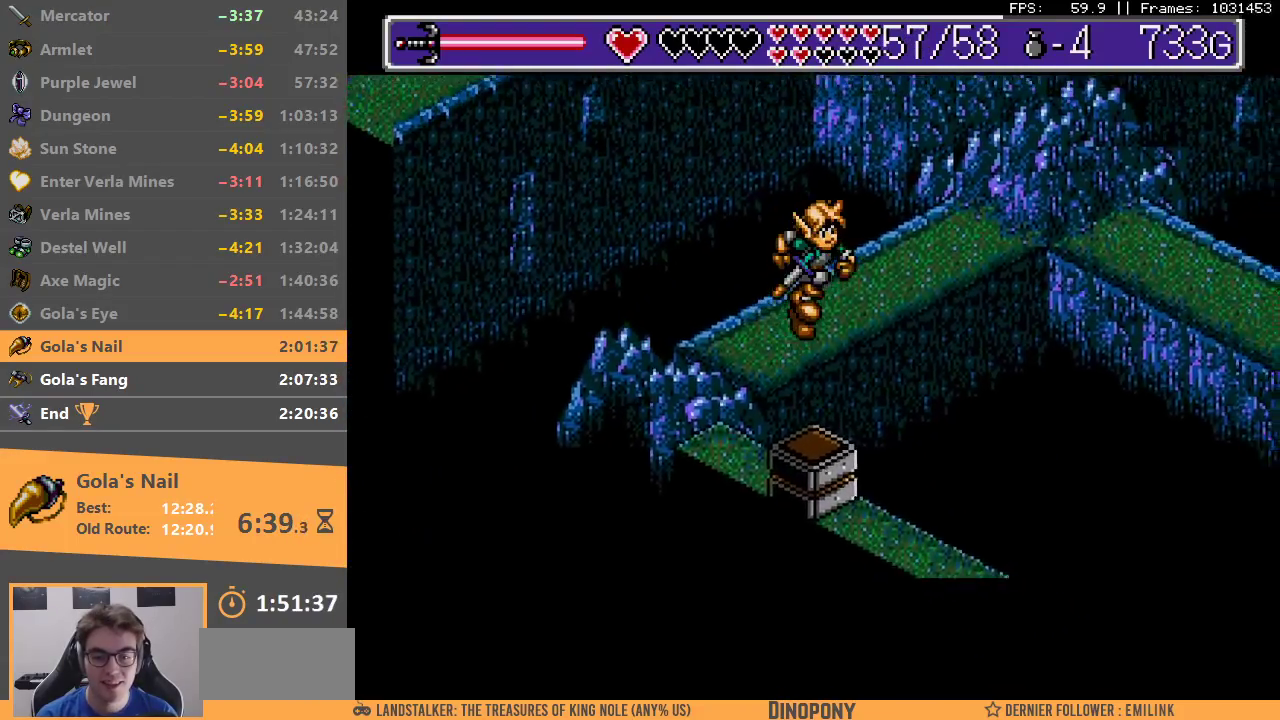
{"buttons": ["B"], "events": [[67, "B", "up"], [183, "B", "down"], [233, "B", "up"], [300, "B", "down"], [400, "B", "up"], [450, "B", "down"]]}
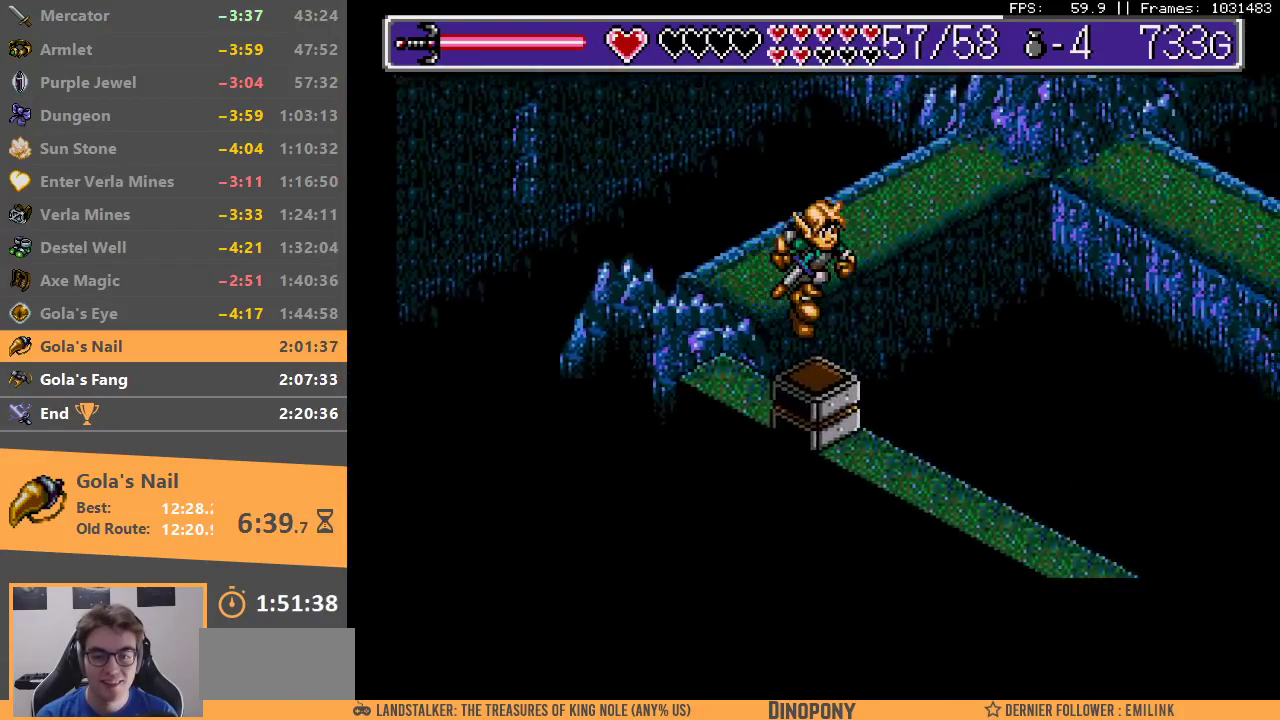
{"buttons": [], "events": [[100, "B", "up"]]}
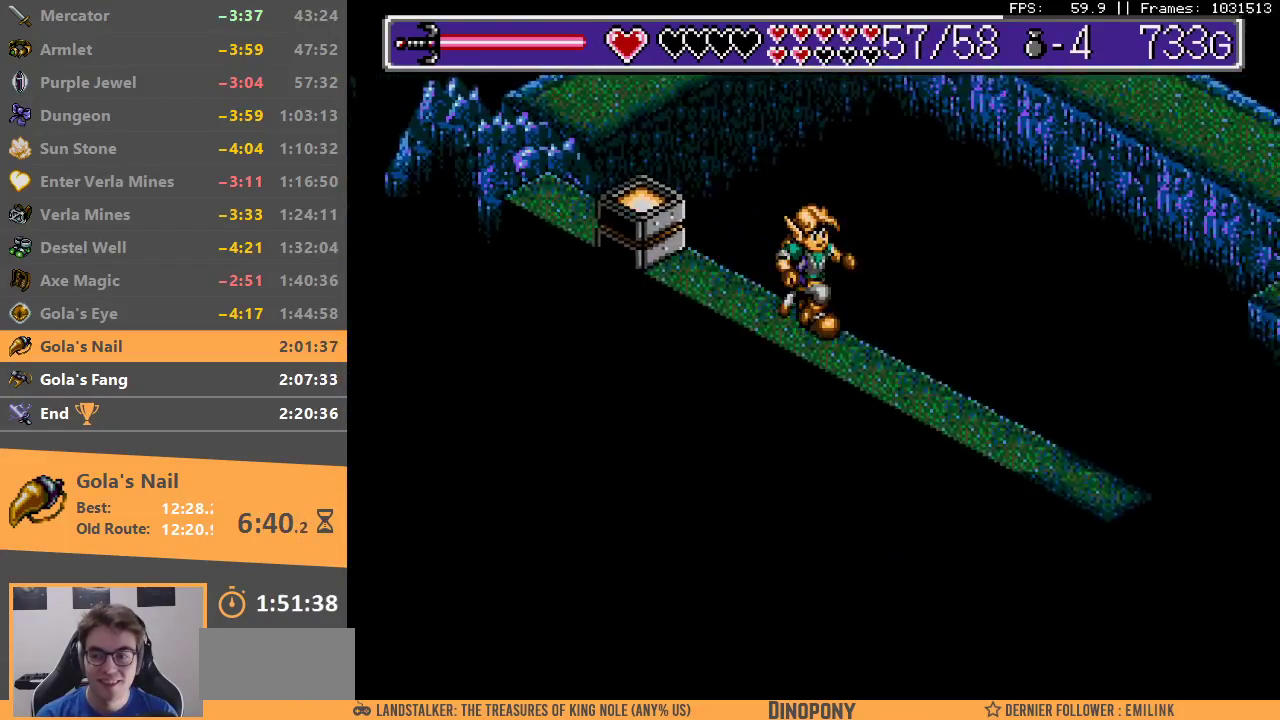
{"buttons": [], "events": []}
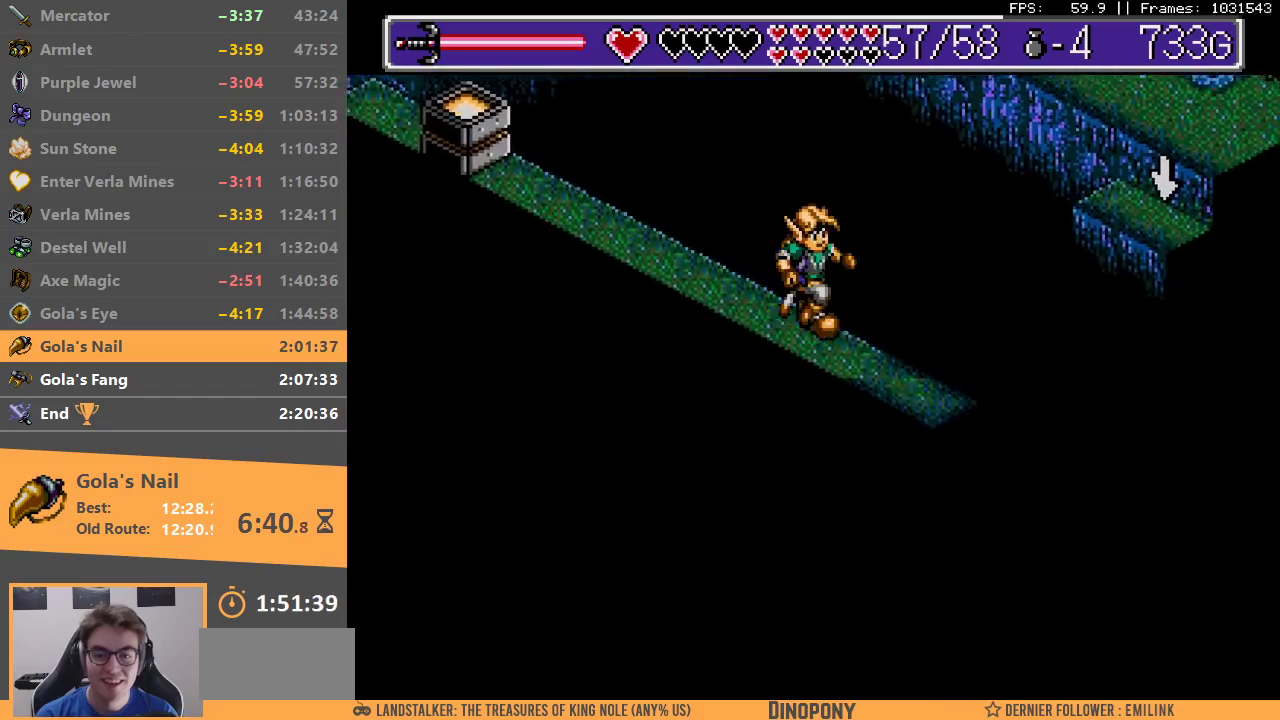
{"buttons": [], "events": []}
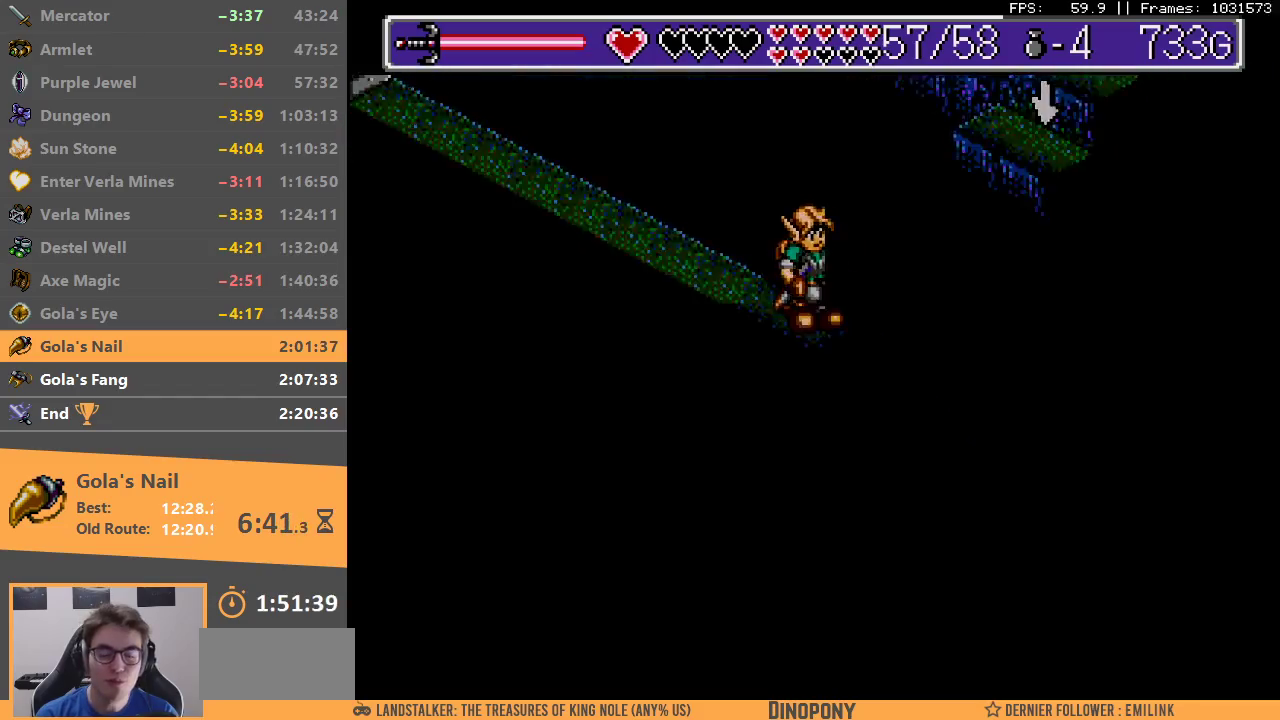
{"buttons": [], "events": [[50, "B", "down"], [150, "B", "up"], [217, "B", "down"], [317, "B", "up"], [383, "B", "down"], [483, "B", "up"]]}
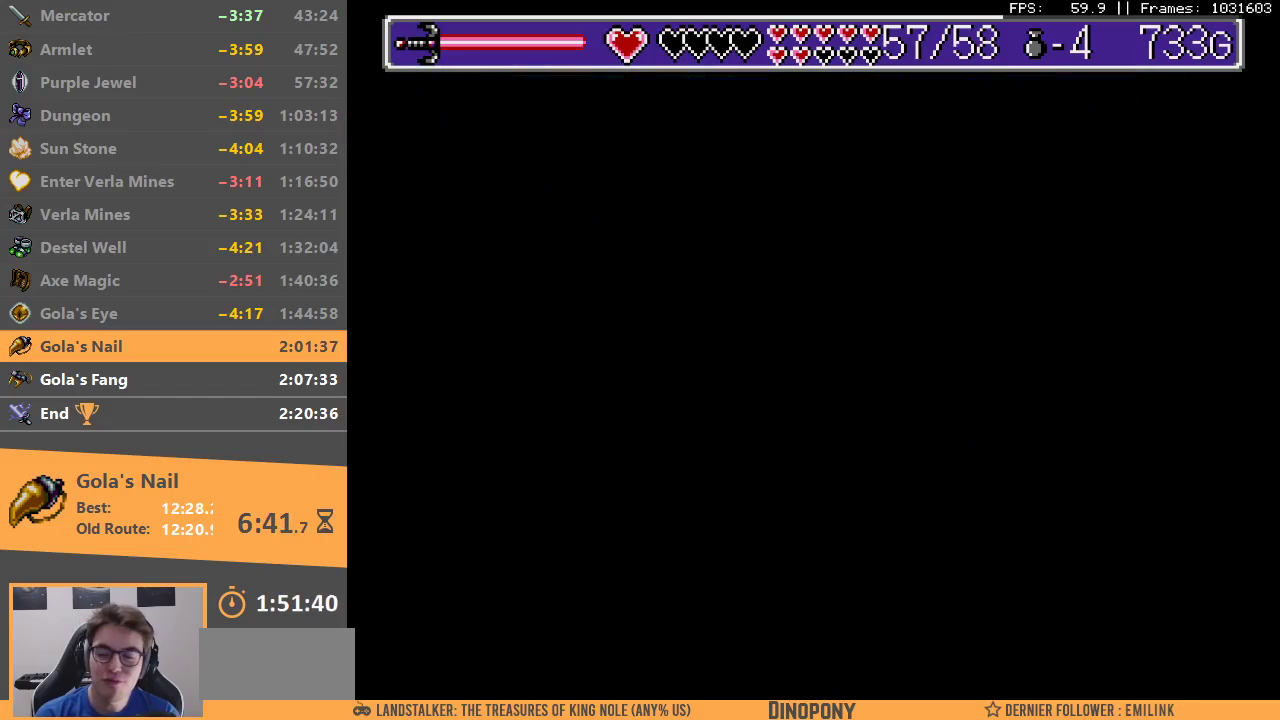
{"buttons": [], "events": [[50, "B", "down"], [100, "B", "up"]]}
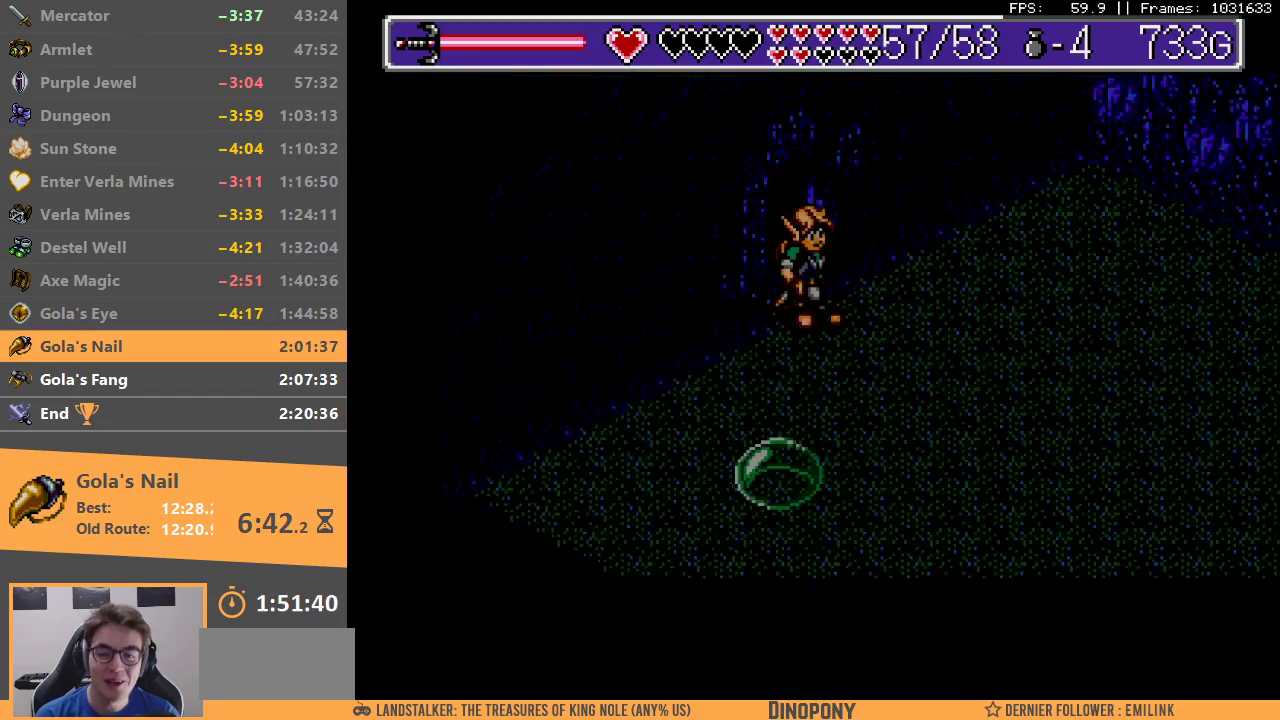
{"buttons": [], "events": []}
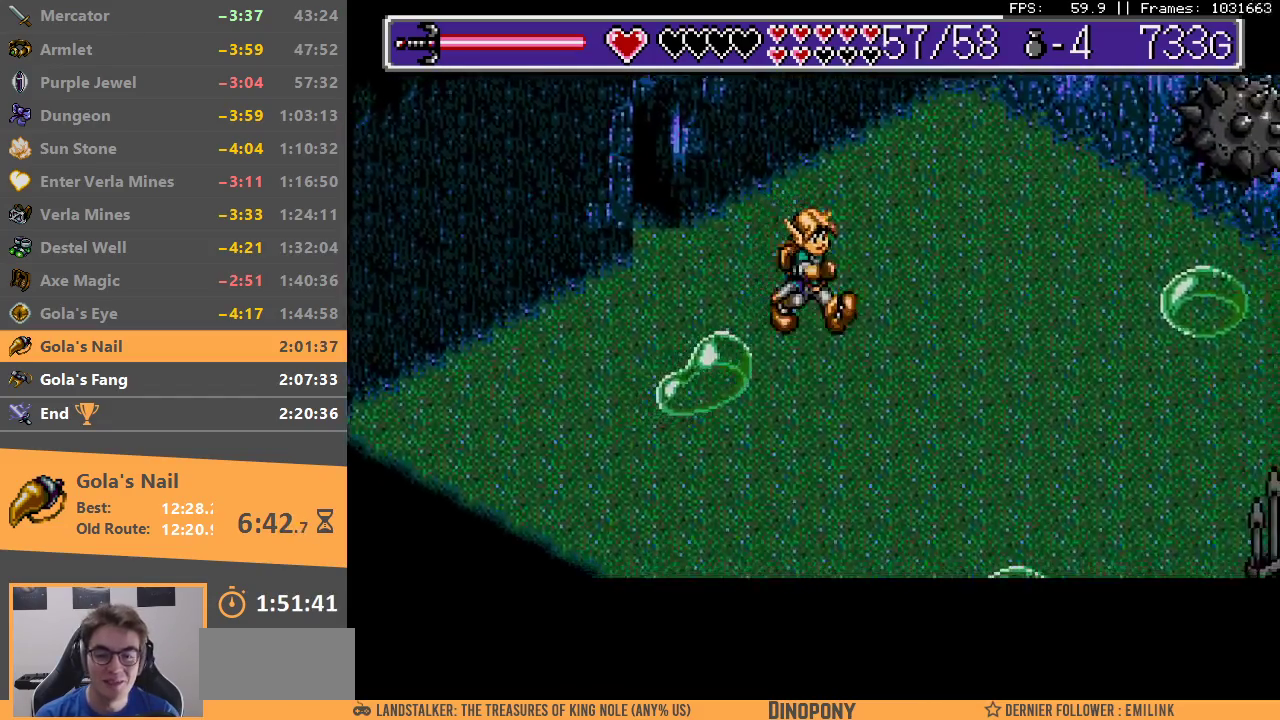
{"buttons": ["A", "B"], "events": [[67, "A", "down"], [100, "B", "down"], [217, "A", "up"], [233, "B", "up"], [433, "A", "down"], [450, "B", "down"]]}
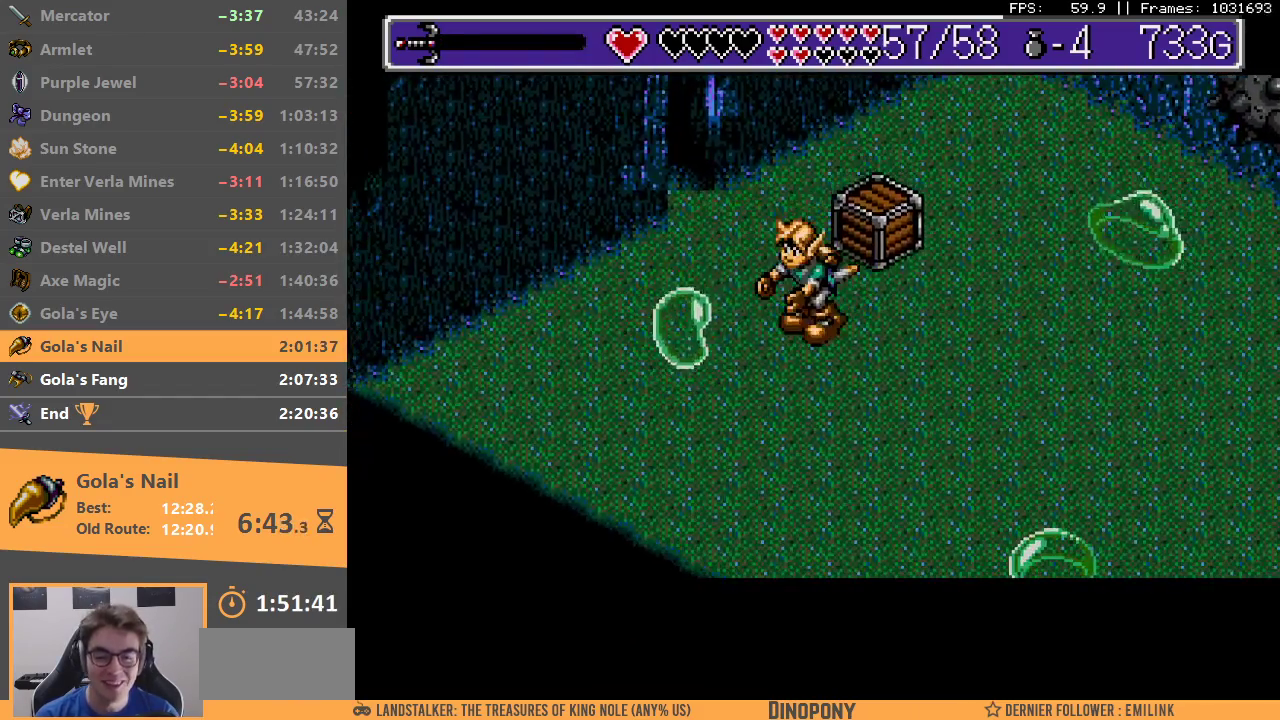
{"buttons": [], "events": [[133, "A", "up"], [150, "B", "up"], [317, "A", "down"], [350, "B", "down"], [433, "A", "up"], [467, "B", "up"]]}
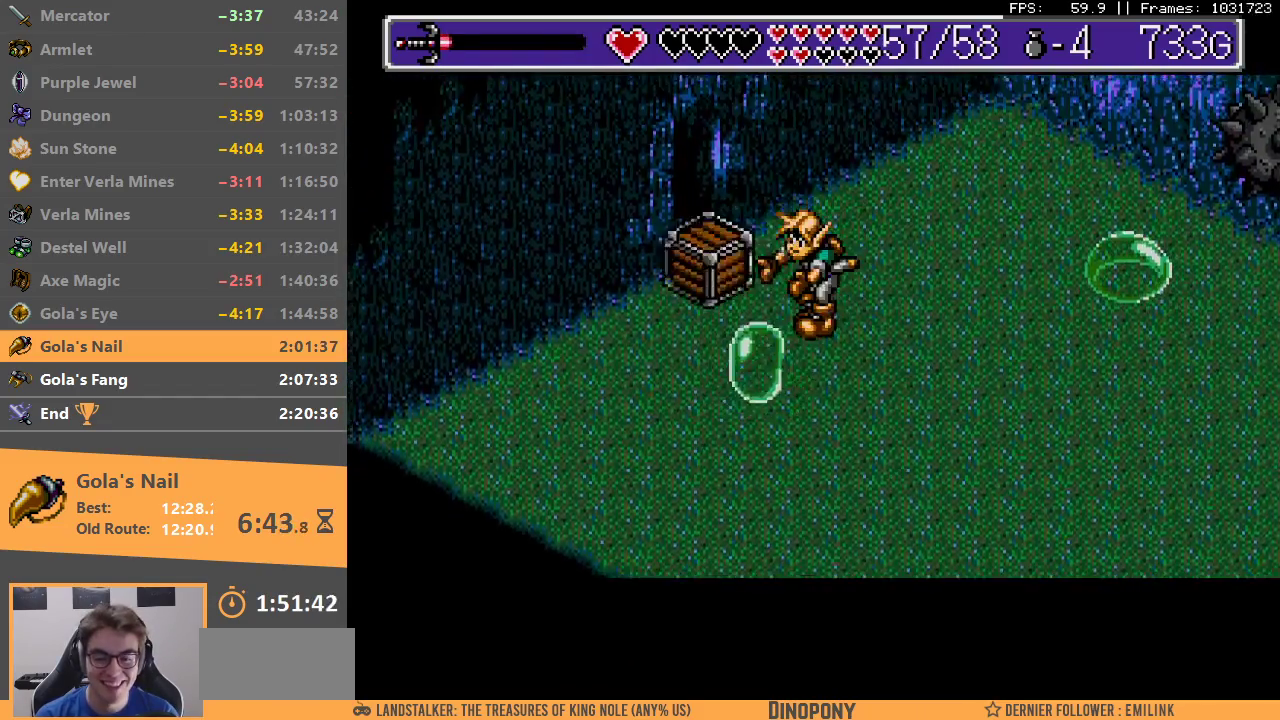
{"buttons": ["A", "B"], "events": [[450, "A", "down"], [467, "B", "down"]]}
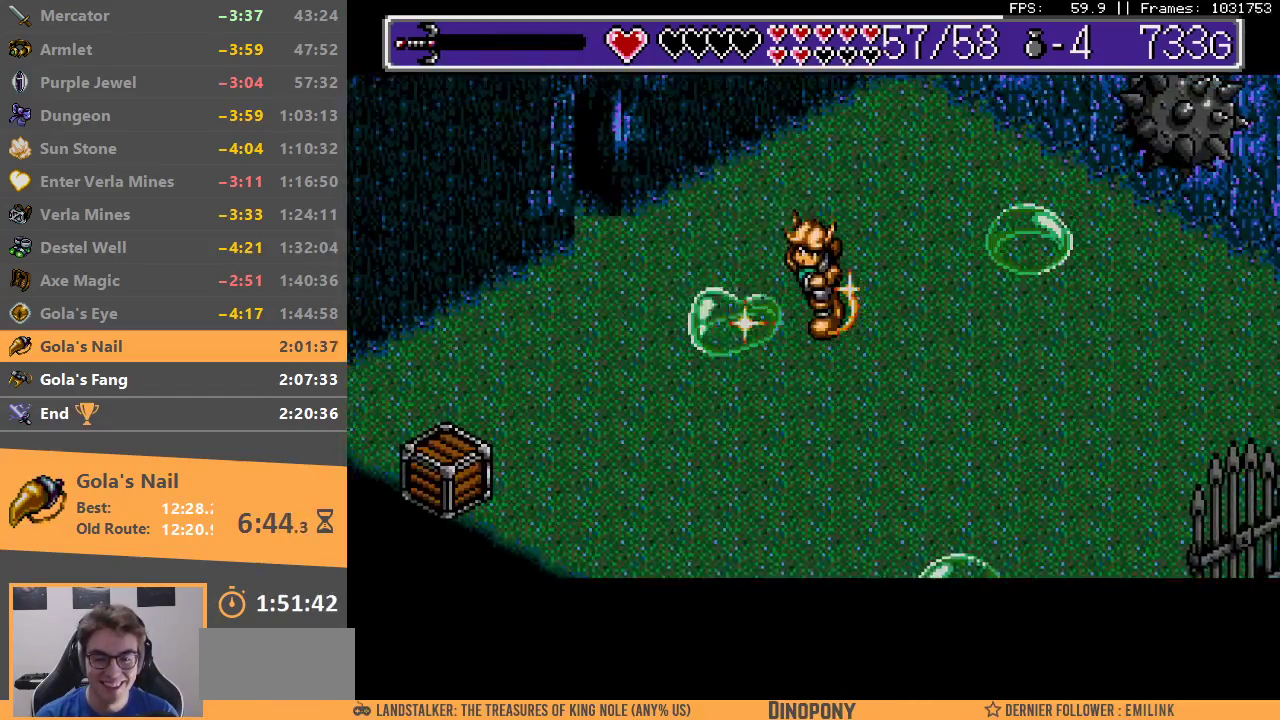
{"buttons": [], "events": [[33, "A", "up"], [50, "B", "up"]]}
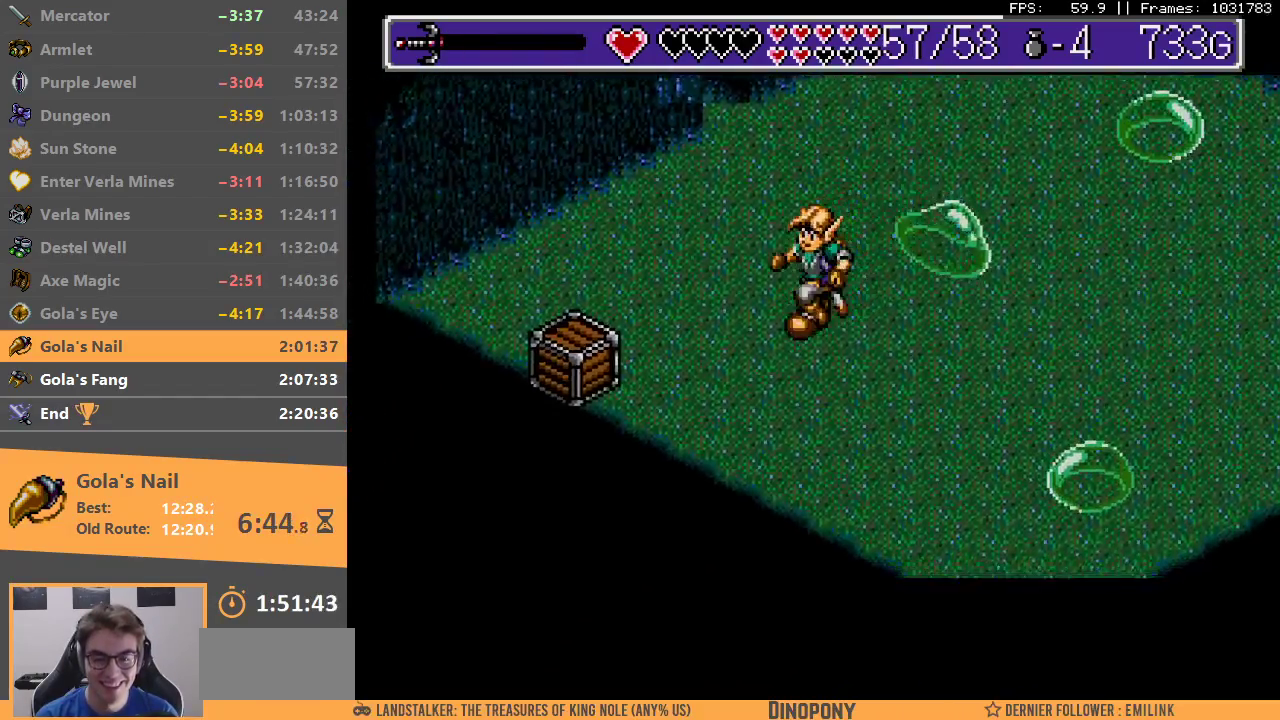
{"buttons": [], "events": []}
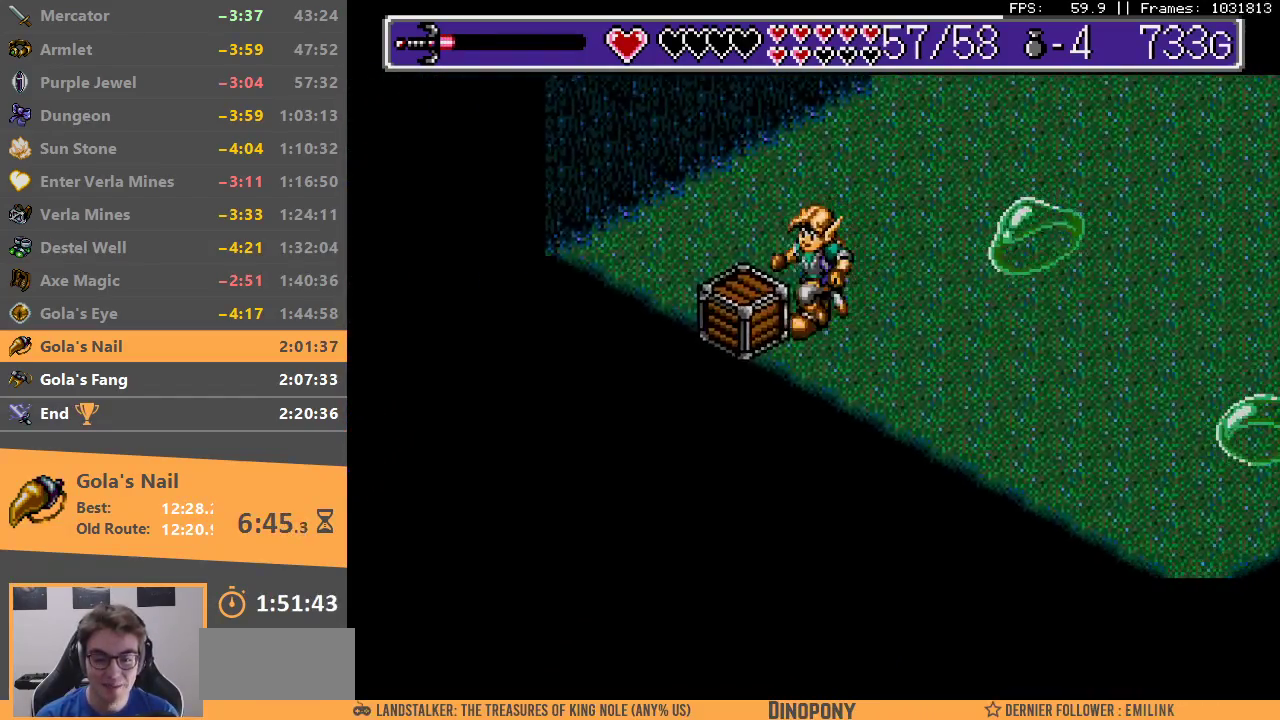
{"buttons": [], "events": [[83, "A", "down"], [183, "A", "up"]]}
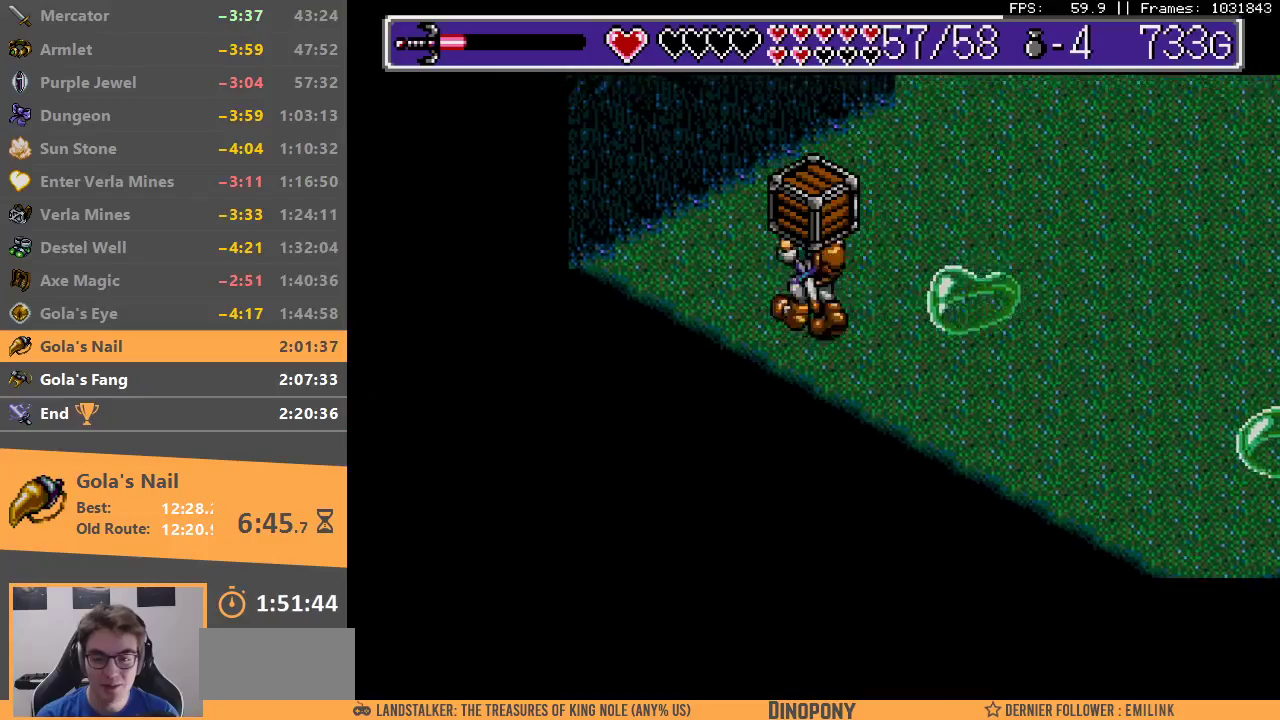
{"buttons": [], "events": [[133, "B", "down"], [350, "B", "up"]]}
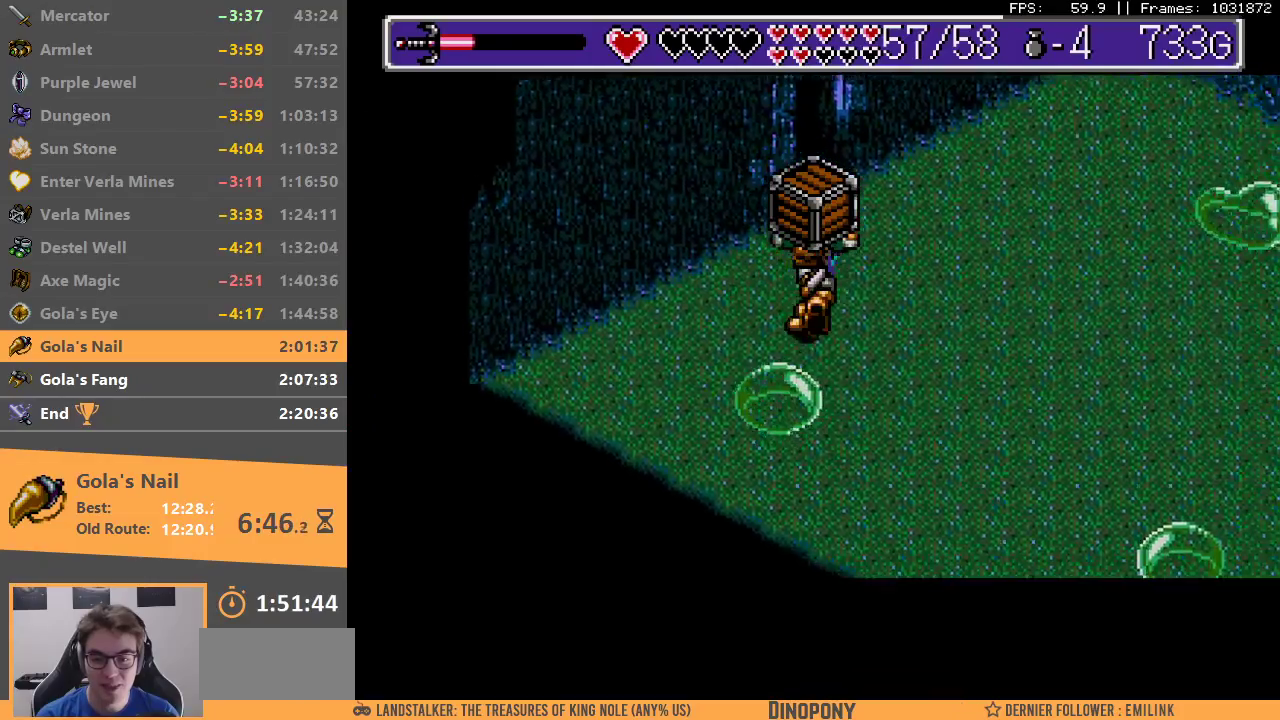
{"buttons": [], "events": []}
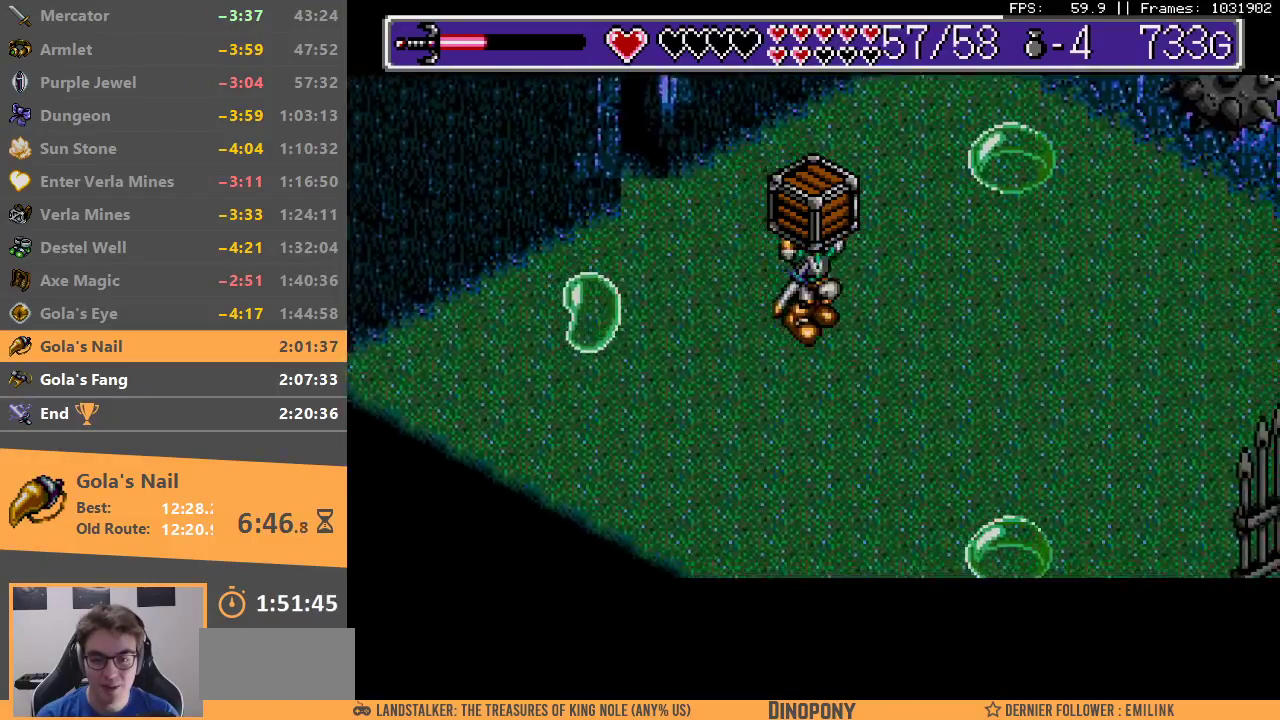
{"buttons": [], "events": [[250, "B", "down"], [300, "A", "down"], [433, "B", "up"], [450, "A", "up"]]}
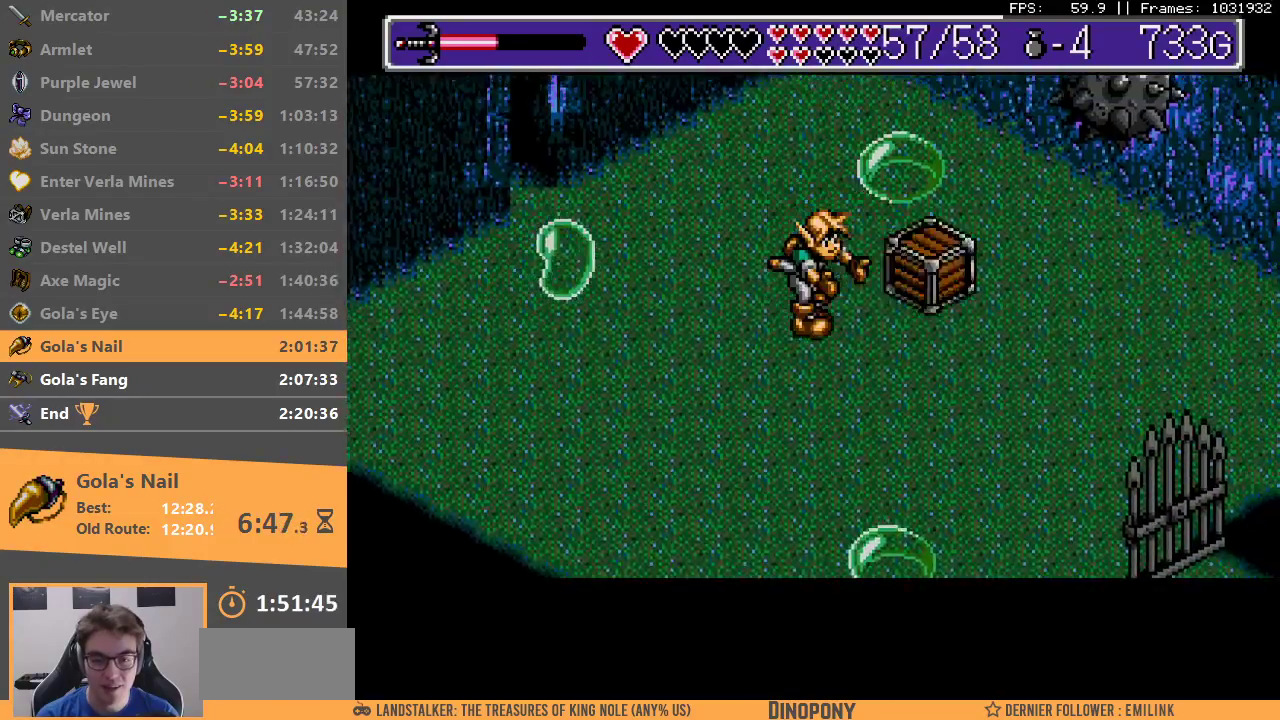
{"buttons": [], "events": [[250, "A", "down"], [250, "B", "down"], [383, "A", "up"], [383, "B", "up"]]}
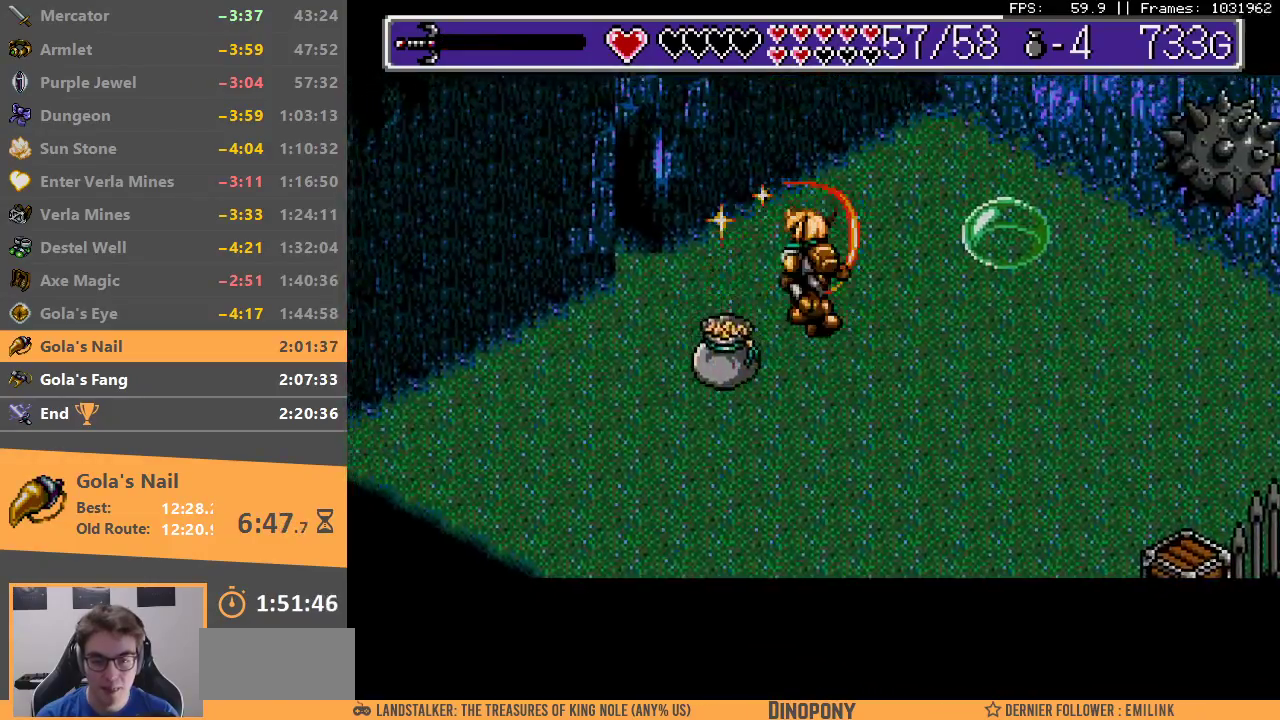
{"buttons": [], "events": [[150, "A", "down"], [267, "B", "down"], [383, "A", "up"], [383, "B", "up"]]}
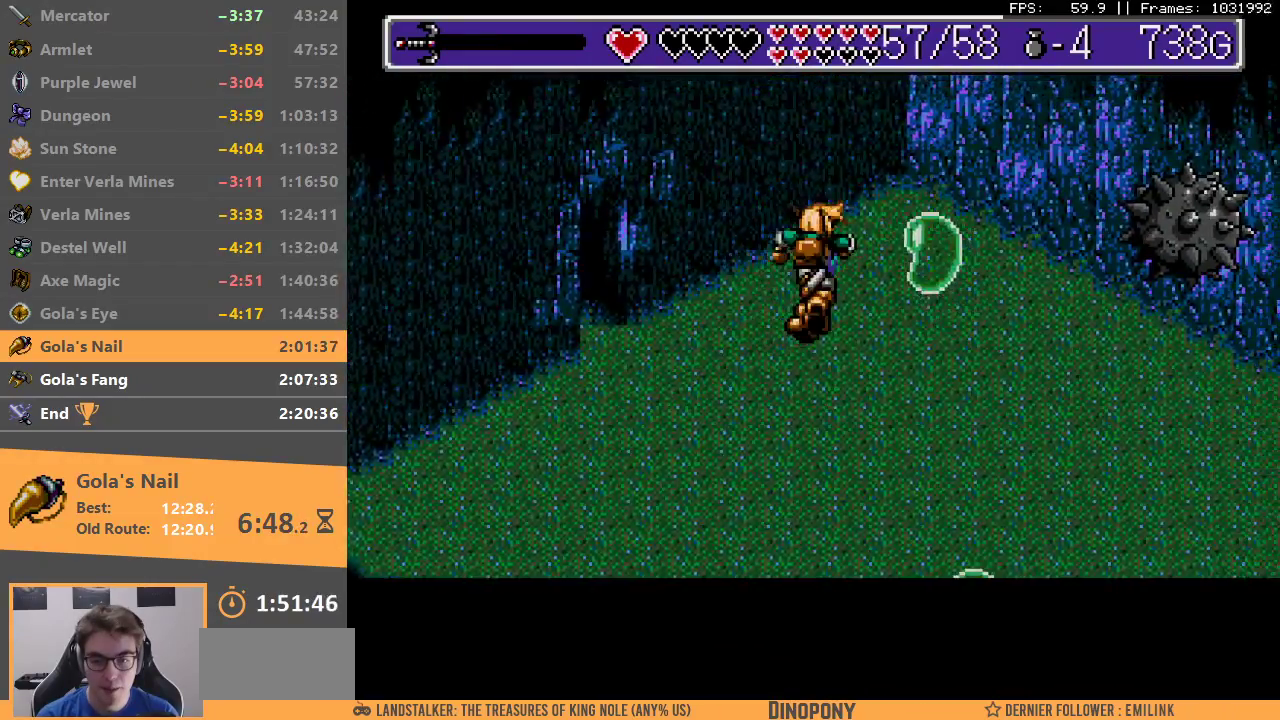
{"buttons": ["A", "B"], "events": [[50, "A", "down"], [100, "B", "down"], [183, "A", "up"], [183, "B", "up"], [283, "A", "down"], [317, "B", "down"], [400, "B", "up"], [450, "B", "down"]]}
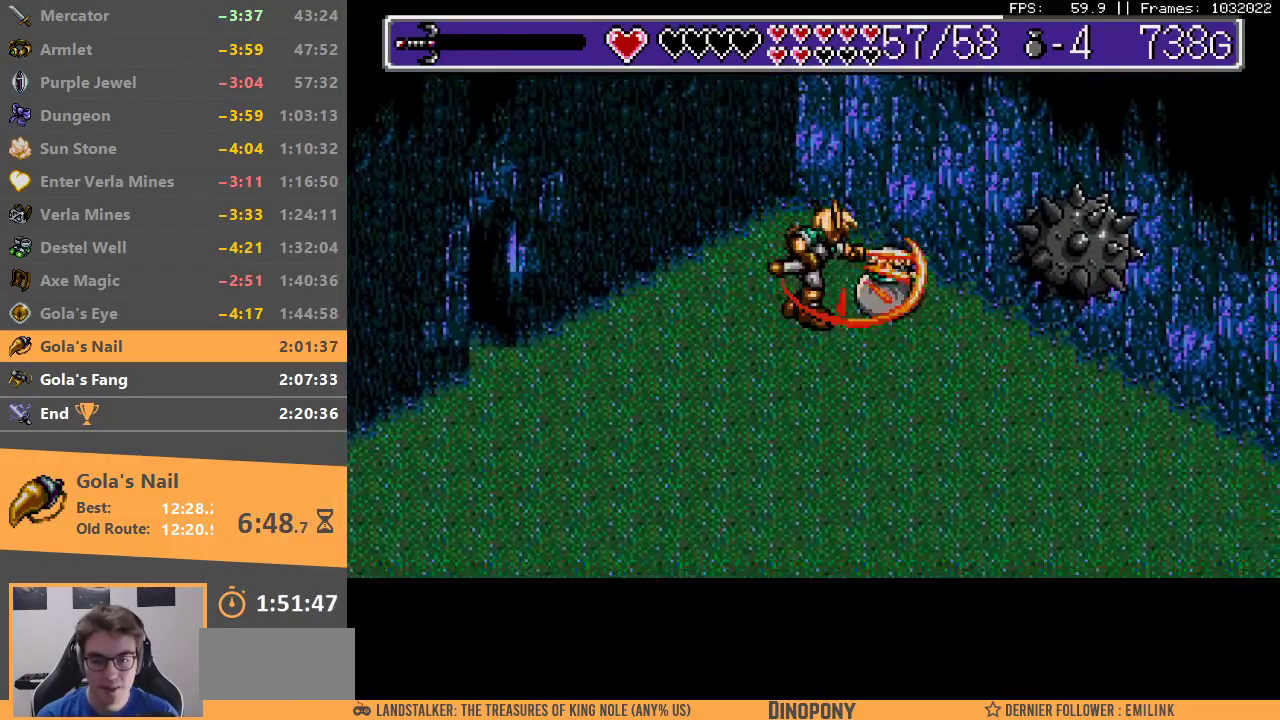
{"buttons": [], "events": [[33, "B", "up"], [50, "A", "up"], [100, "A", "down"], [100, "B", "down"], [167, "B", "up"], [200, "A", "up"], [233, "A", "down"], [250, "B", "down"], [333, "A", "up"], [333, "B", "up"]]}
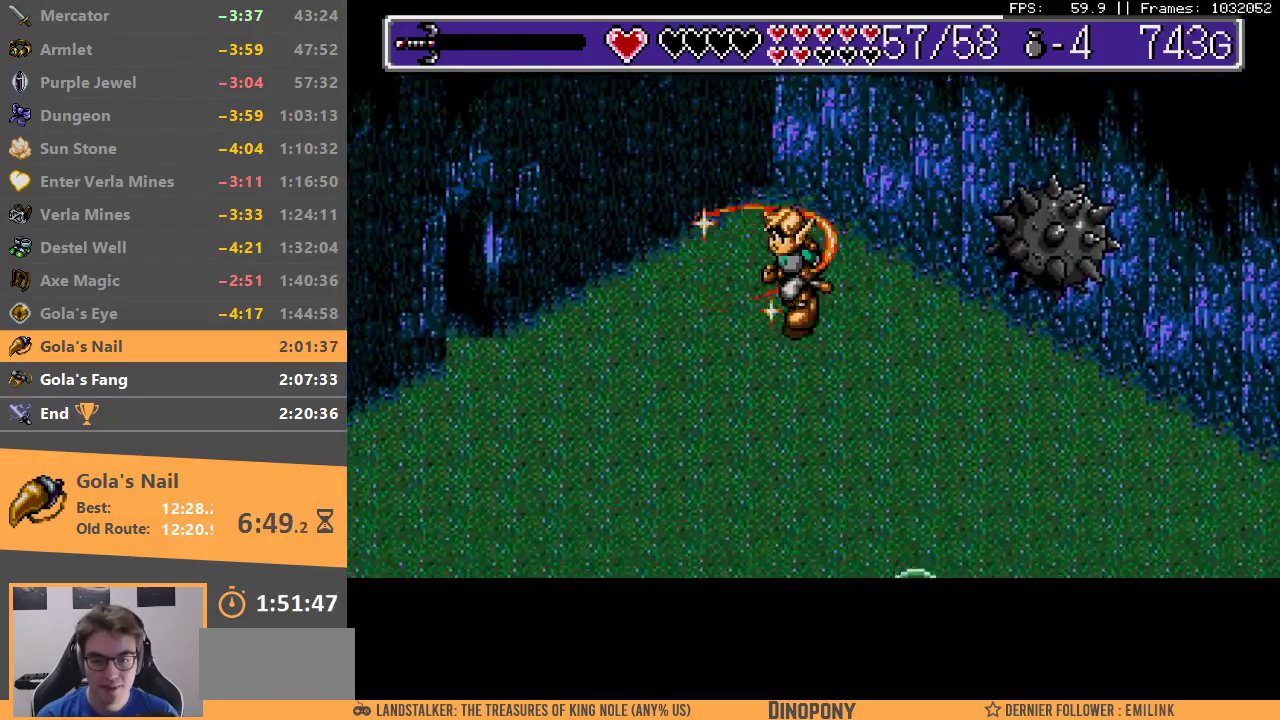
{"buttons": [], "events": []}
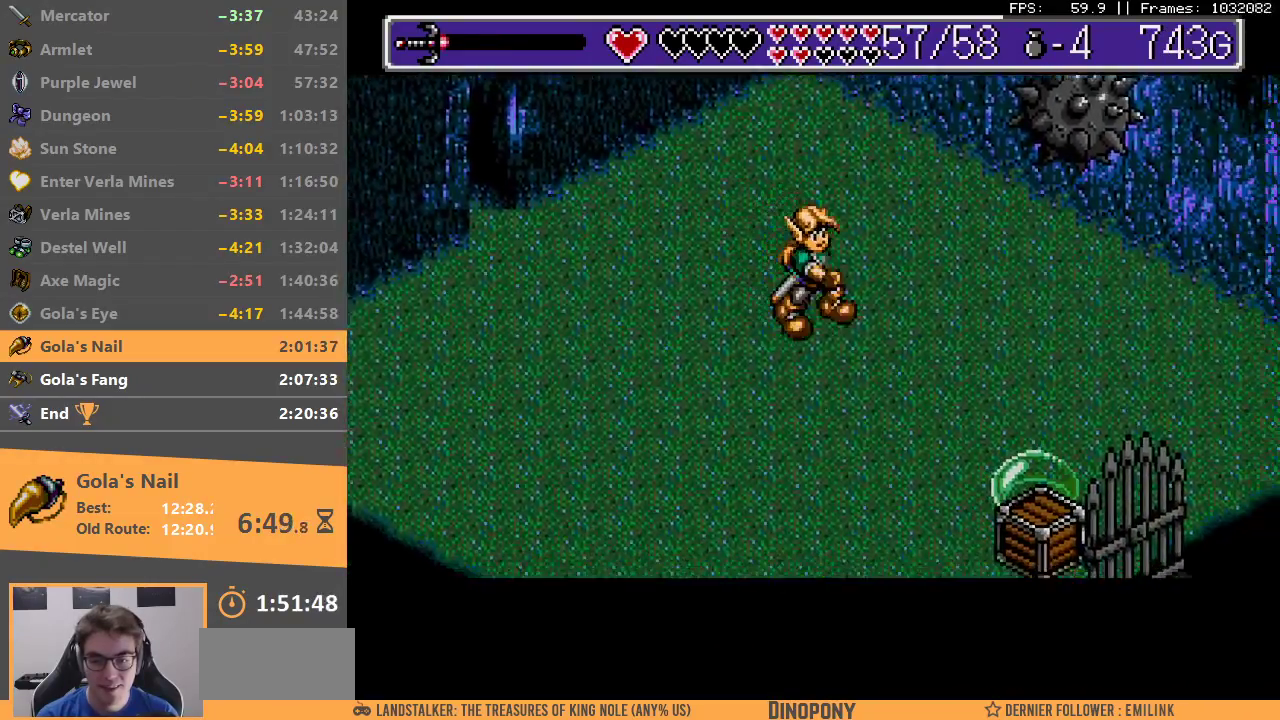
{"buttons": ["A"], "events": [[467, "A", "down"]]}